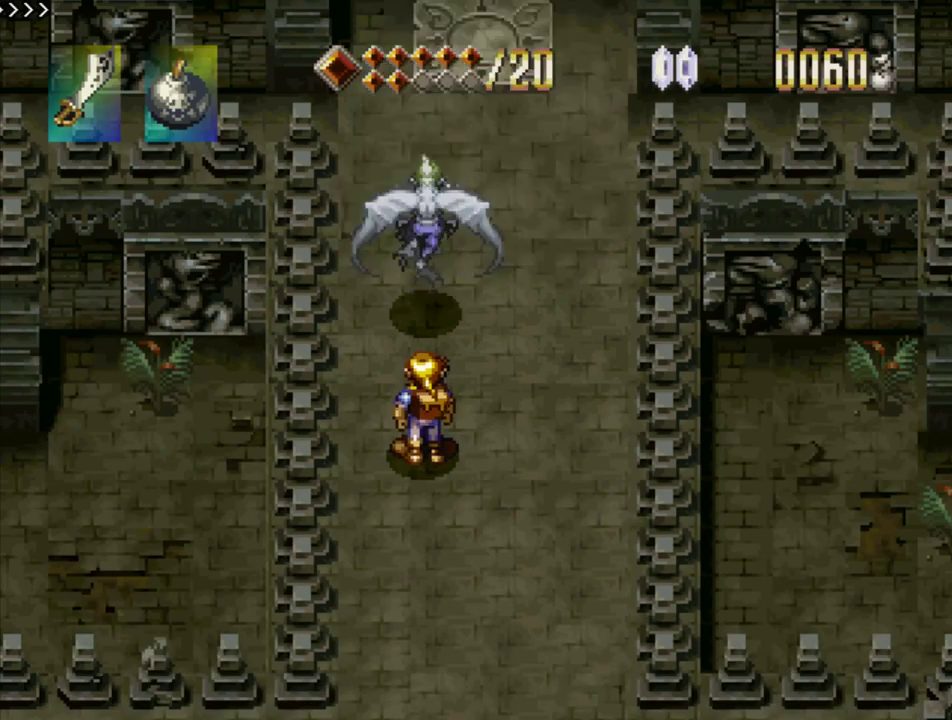
Gameplay with a controller (PlayStation layout); each line is a JSON object with the inputs held at the frame after it. "events" lists button and stick changes between this image and that frame as [ms after this image, input, new state], when the widget could be followed in between. Not read: L3 R3.
{"buttons": ["SQUARE"], "events": [[117, "SQUARE", "up"], [217, "SQUARE", "down"], [350, "SQUARE", "up"], [417, "SQUARE", "down"]]}
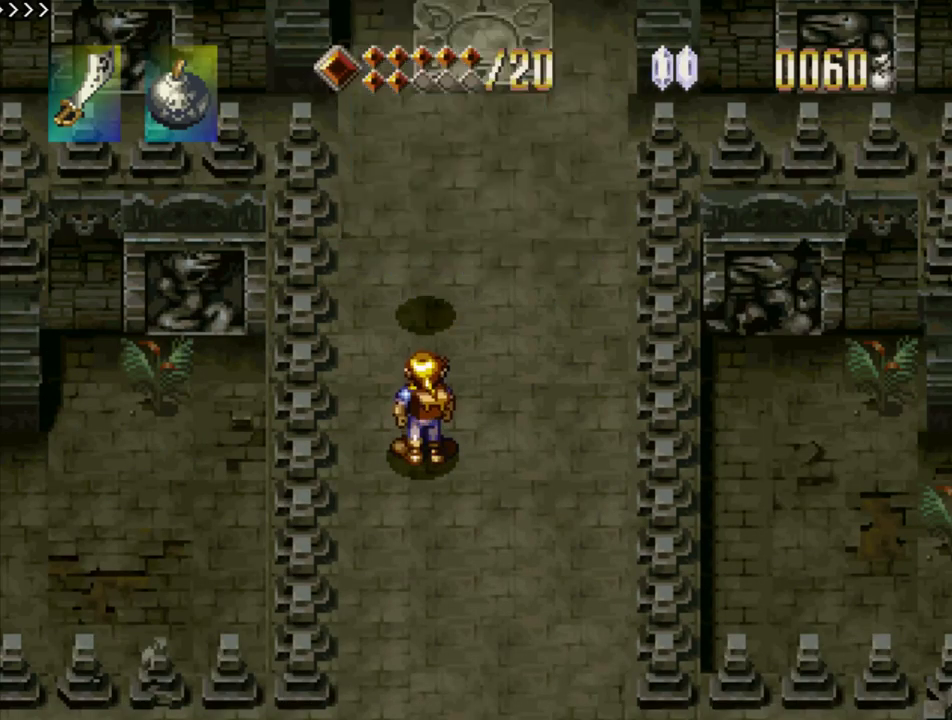
{"buttons": [], "events": [[100, "SQUARE", "up"], [183, "SQUARE", "down"], [500, "SQUARE", "up"]]}
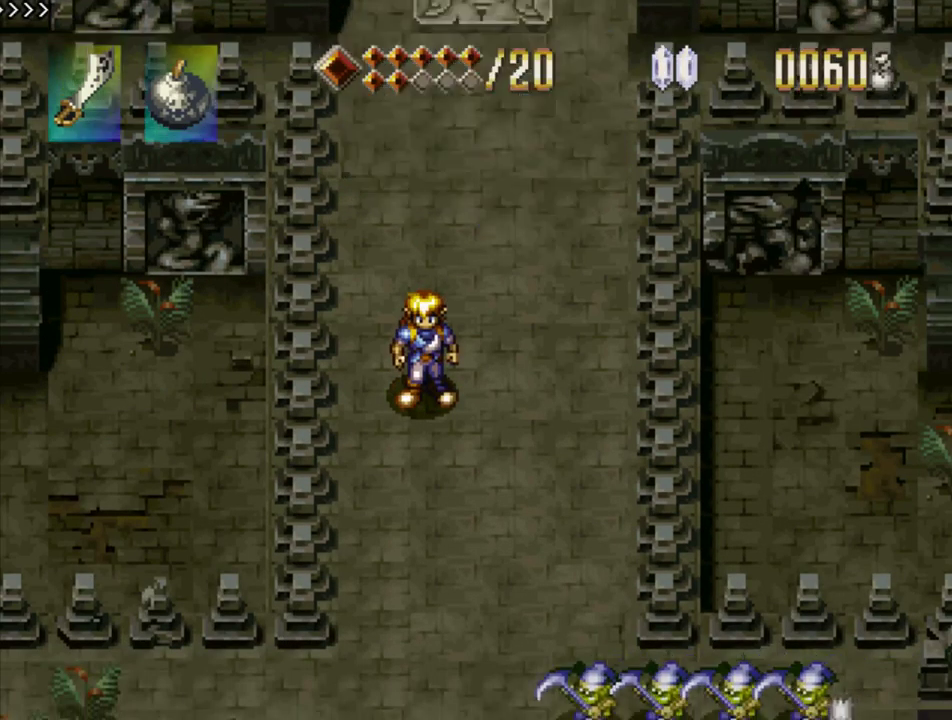
{"buttons": ["SQUARE"], "events": [[67, "SQUARE", "down"]]}
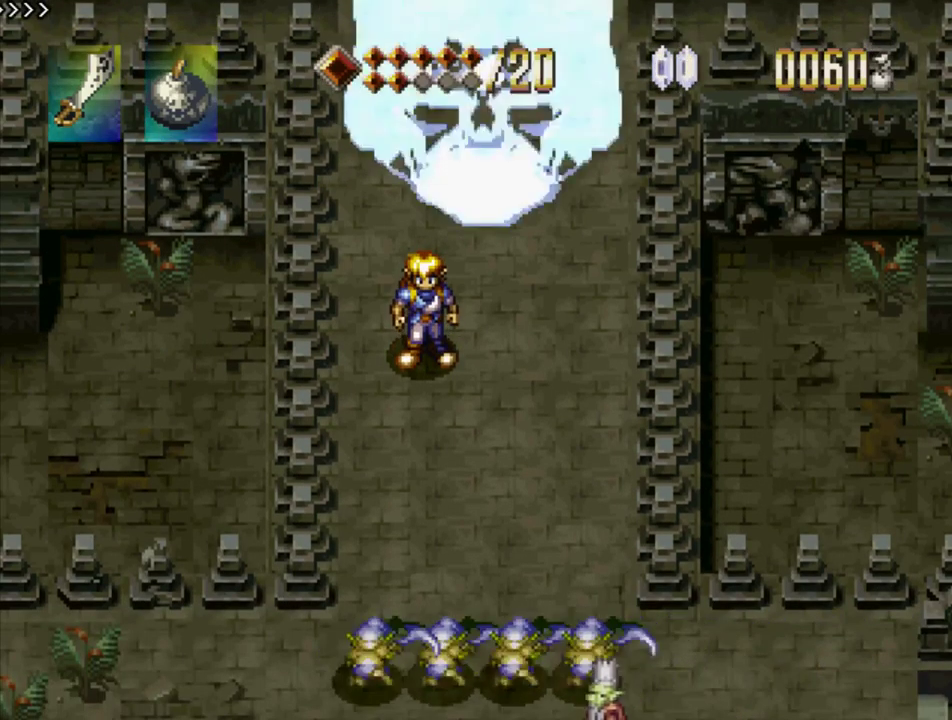
{"buttons": ["SQUARE"], "events": [[50, "SQUARE", "up"], [117, "SQUARE", "down"], [333, "SQUARE", "up"], [400, "SQUARE", "down"]]}
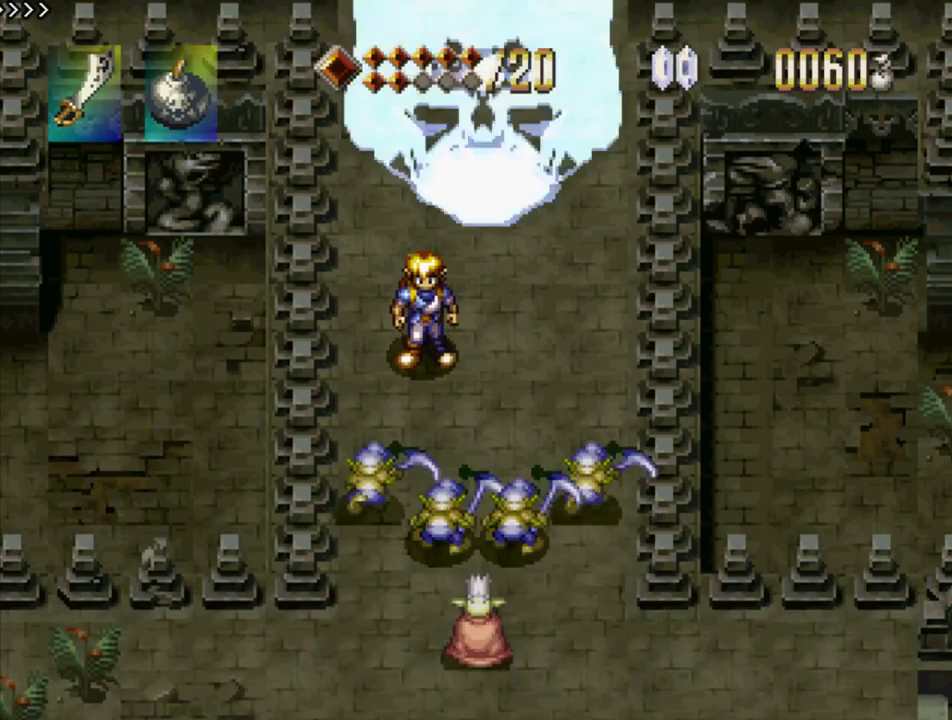
{"buttons": ["SQUARE"], "events": [[67, "SQUARE", "up"], [133, "SQUARE", "down"], [317, "SQUARE", "up"], [367, "SQUARE", "down"]]}
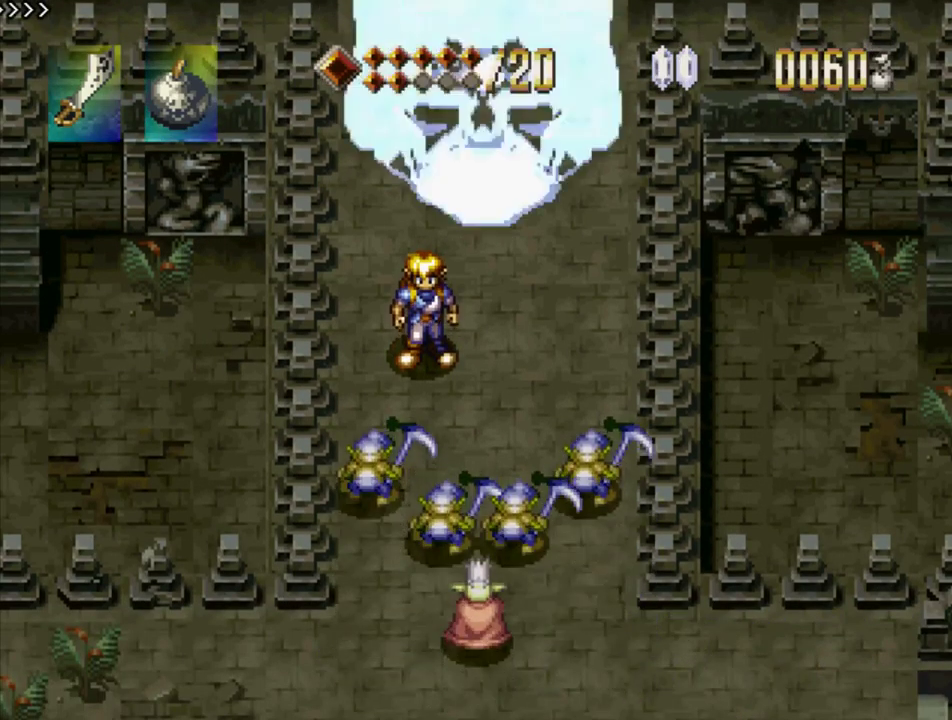
{"buttons": ["SQUARE"], "events": [[50, "SQUARE", "up"], [100, "SQUARE", "down"], [300, "SQUARE", "up"], [383, "SQUARE", "down"]]}
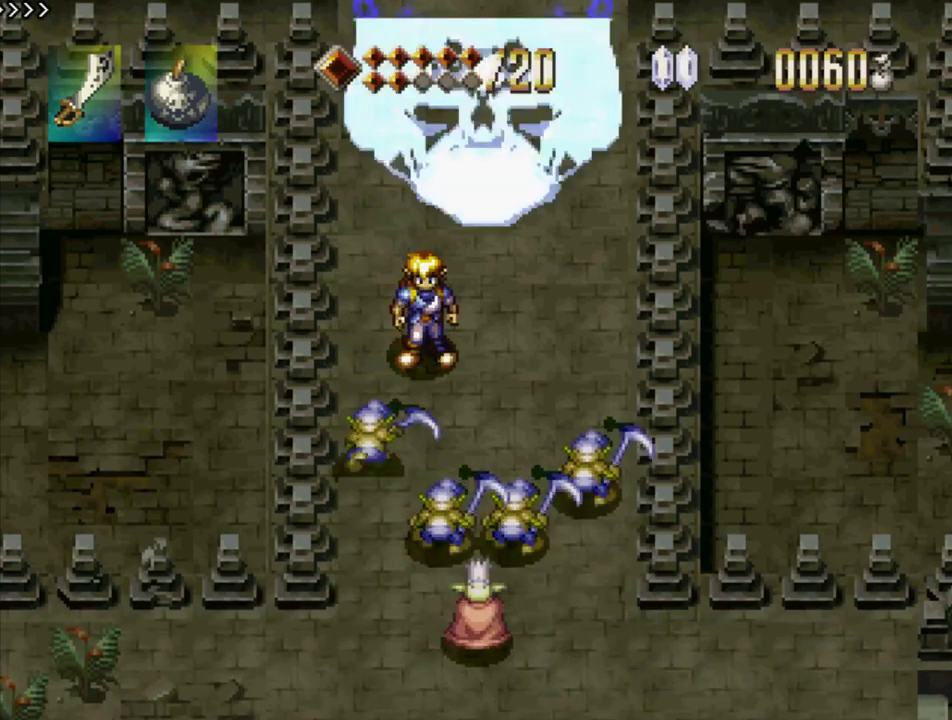
{"buttons": ["SQUARE"], "events": [[283, "SQUARE", "up"], [350, "SQUARE", "down"]]}
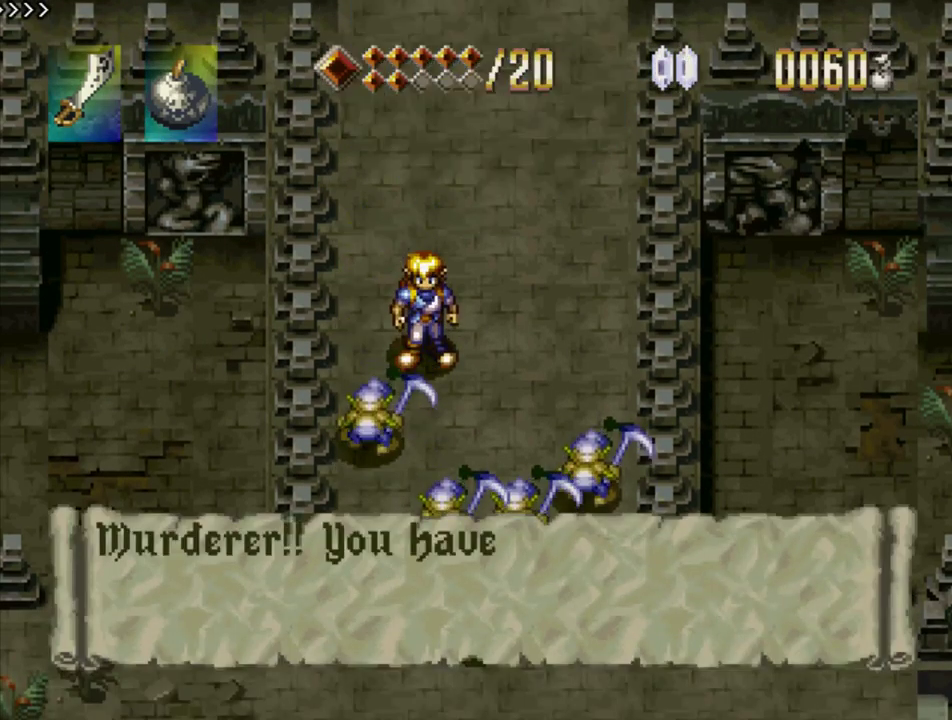
{"buttons": [], "events": [[433, "SQUARE", "up"]]}
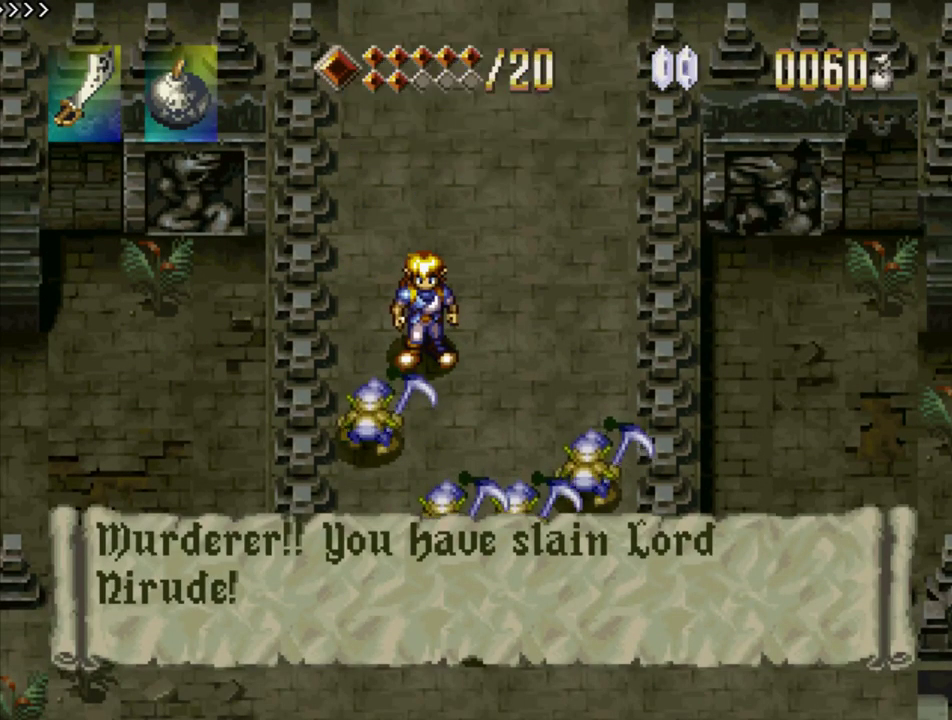
{"buttons": [], "events": [[33, "SQUARE", "down"], [217, "SQUARE", "up"], [300, "SQUARE", "down"], [450, "SQUARE", "up"]]}
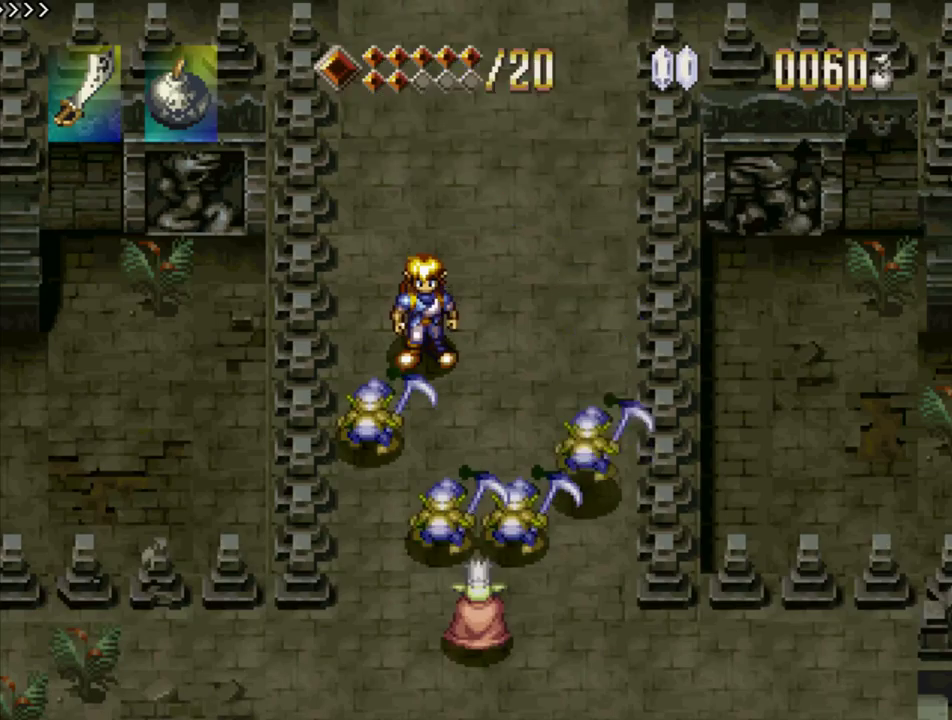
{"buttons": [], "events": [[34, "SQUARE", "down"], [450, "SQUARE", "up"]]}
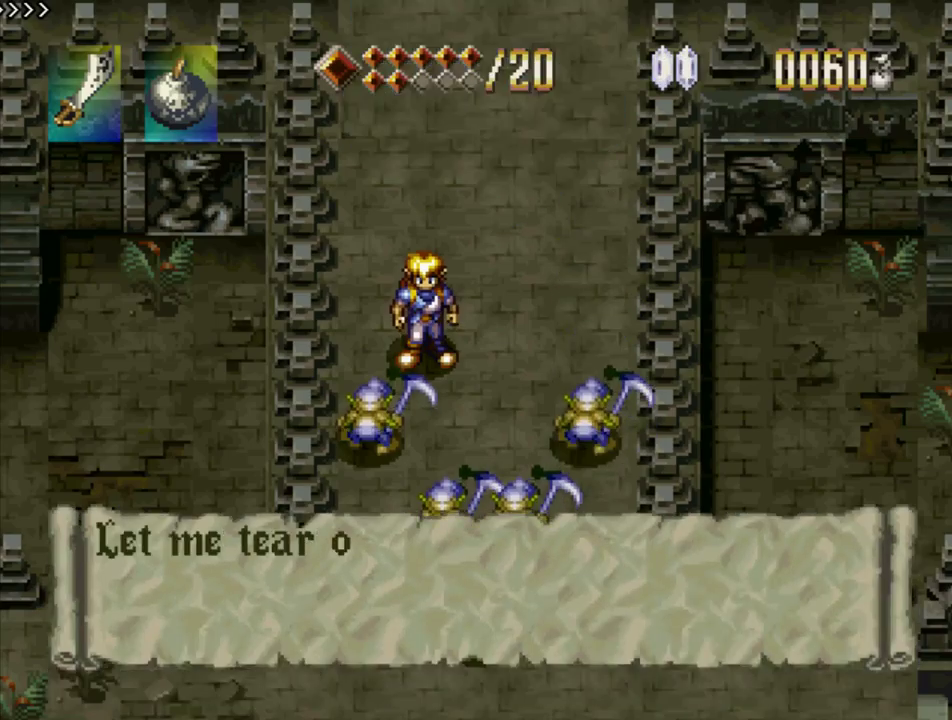
{"buttons": [], "events": [[50, "SQUARE", "down"], [217, "SQUARE", "up"], [284, "SQUARE", "down"], [484, "SQUARE", "up"]]}
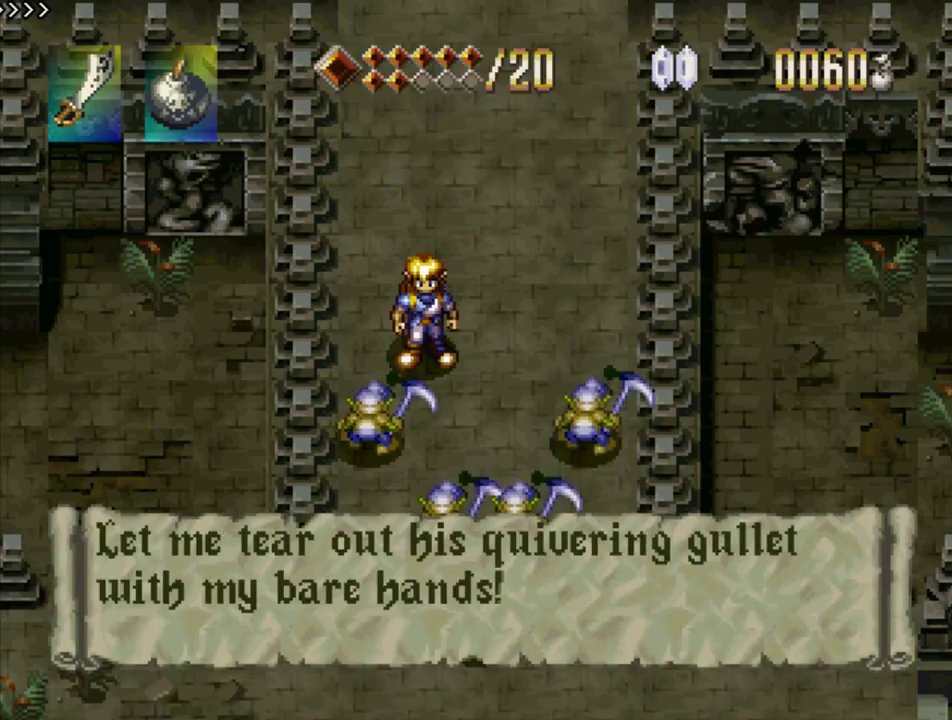
{"buttons": [], "events": [[34, "SQUARE", "down"], [217, "SQUARE", "up"], [284, "SQUARE", "down"], [467, "SQUARE", "up"]]}
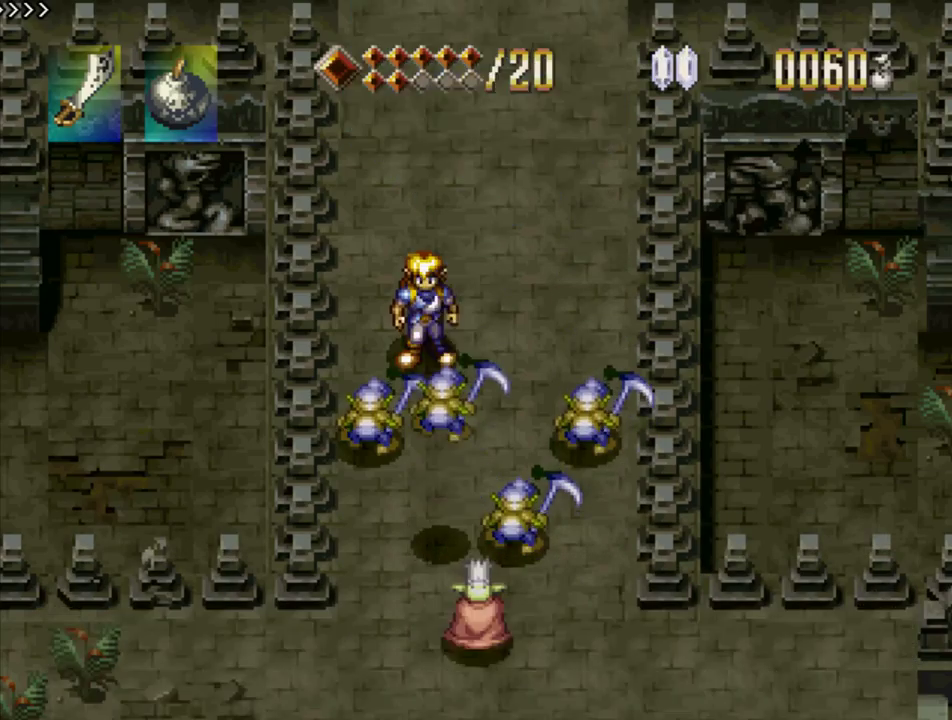
{"buttons": [], "events": [[34, "SQUARE", "down"], [217, "SQUARE", "up"], [284, "SQUARE", "down"], [467, "SQUARE", "up"]]}
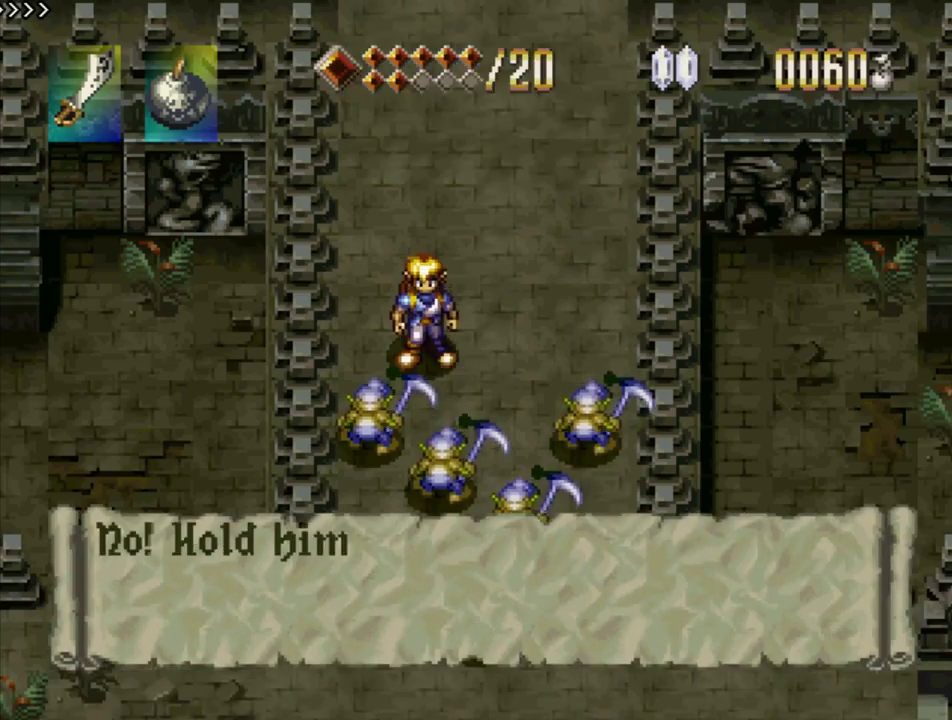
{"buttons": ["SQUARE"], "events": [[34, "SQUARE", "down"], [217, "SQUARE", "up"], [267, "SQUARE", "down"]]}
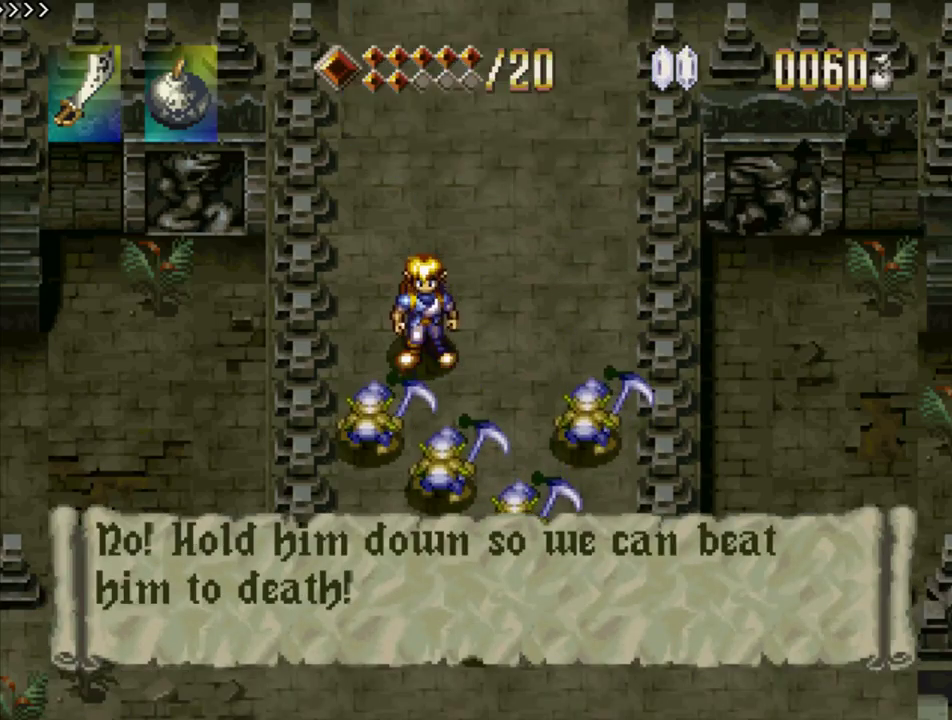
{"buttons": ["SQUARE"], "events": [[150, "SQUARE", "up"], [217, "SQUARE", "down"], [417, "SQUARE", "up"], [467, "SQUARE", "down"]]}
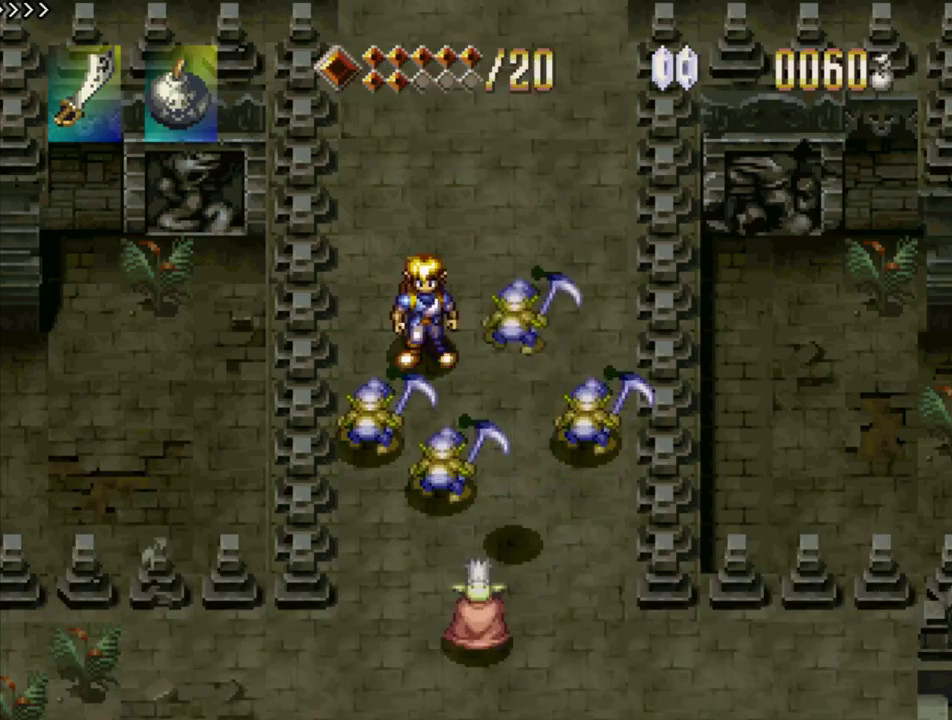
{"buttons": ["SQUARE"], "events": [[117, "SQUARE", "up"], [184, "SQUARE", "down"], [384, "SQUARE", "up"], [450, "SQUARE", "down"]]}
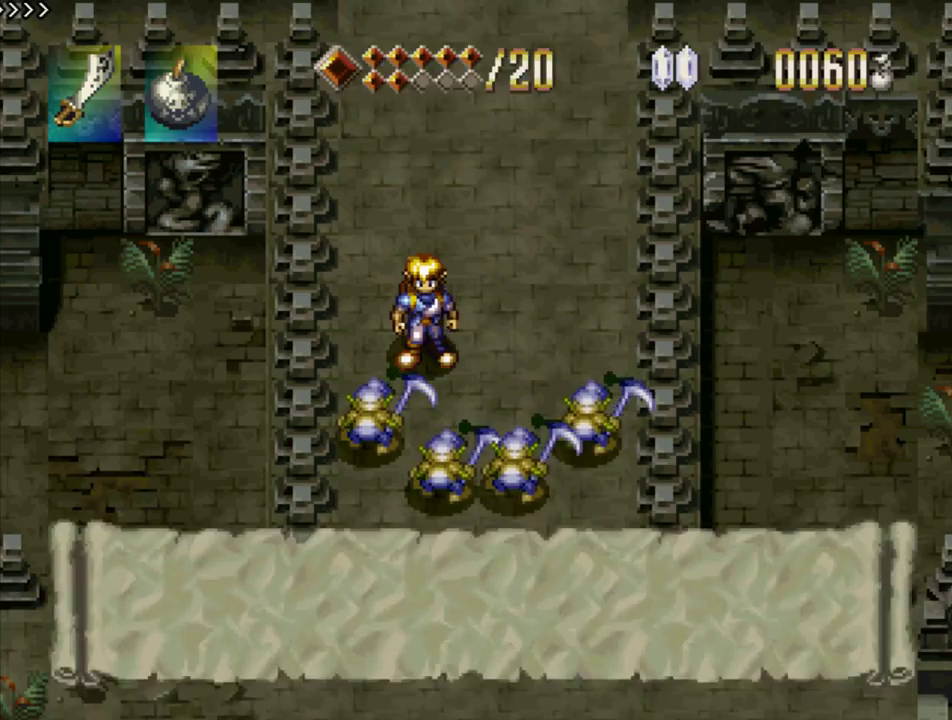
{"buttons": ["SQUARE"], "events": [[117, "SQUARE", "up"], [184, "SQUARE", "down"], [350, "SQUARE", "up"], [434, "SQUARE", "down"]]}
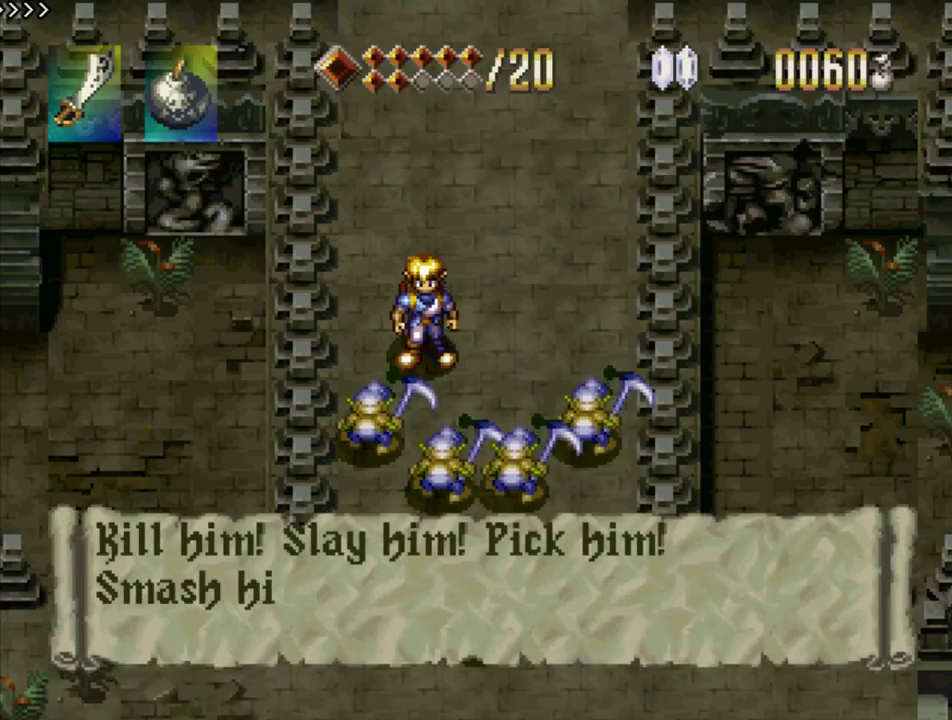
{"buttons": ["SQUARE"], "events": [[117, "SQUARE", "up"], [184, "SQUARE", "down"], [367, "SQUARE", "up"], [434, "SQUARE", "down"]]}
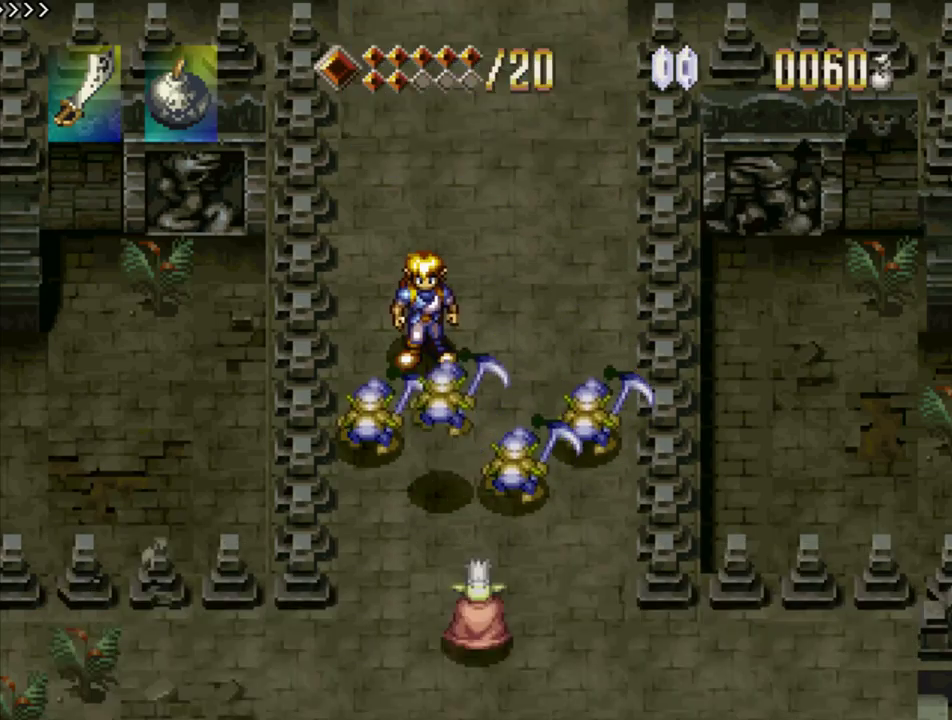
{"buttons": ["SQUARE"], "events": [[134, "SQUARE", "up"], [200, "SQUARE", "down"], [366, "SQUARE", "up"], [450, "SQUARE", "down"]]}
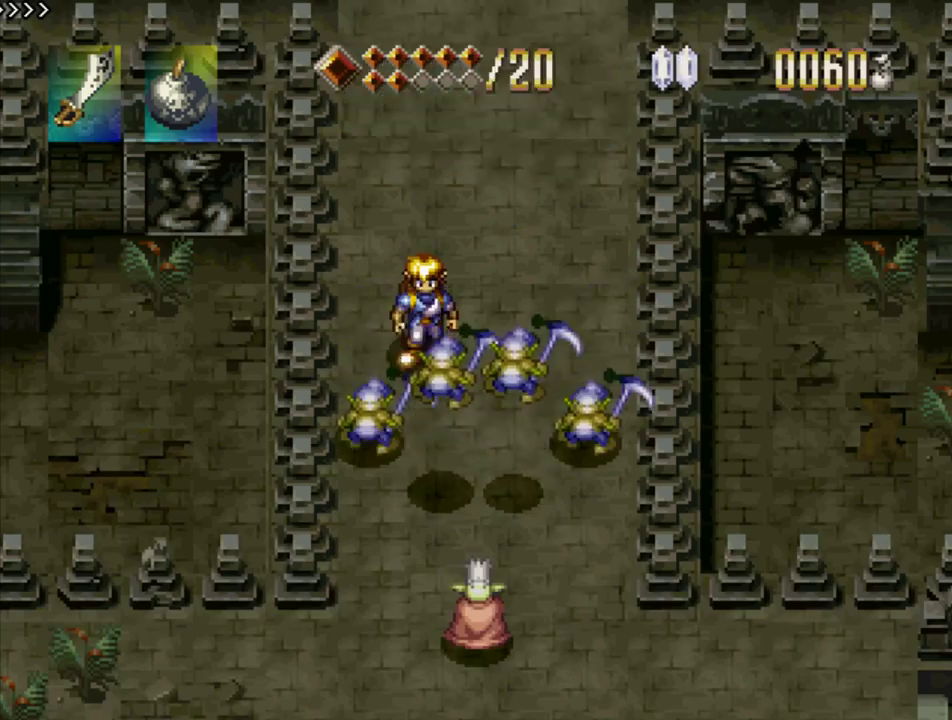
{"buttons": [], "events": [[100, "SQUARE", "up"], [167, "SQUARE", "down"], [484, "SQUARE", "up"]]}
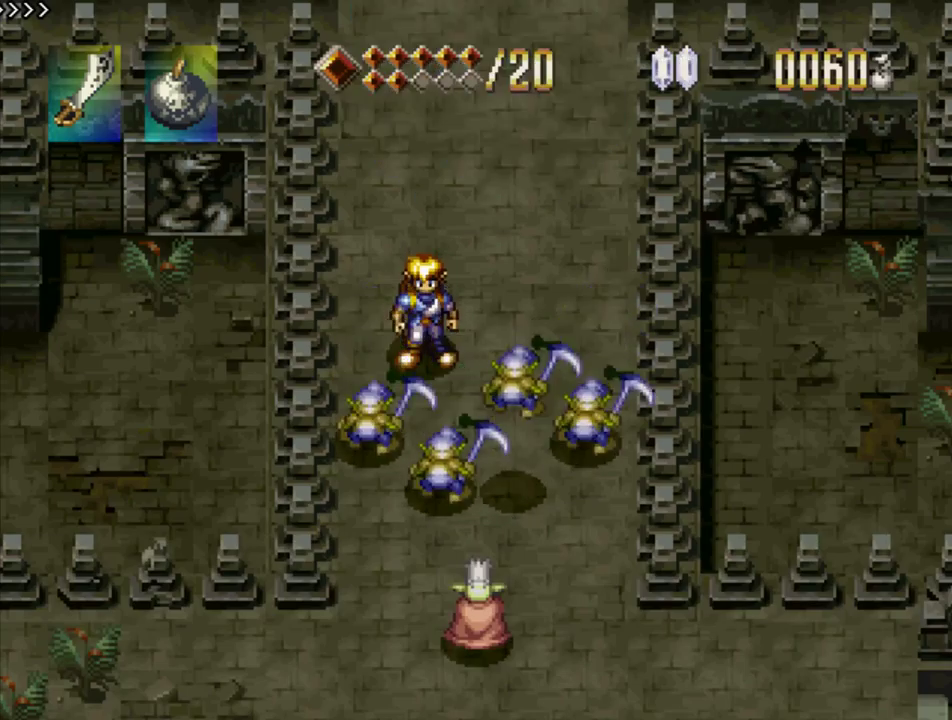
{"buttons": ["SQUARE"], "events": [[100, "SQUARE", "down"], [317, "SQUARE", "up"], [384, "SQUARE", "down"]]}
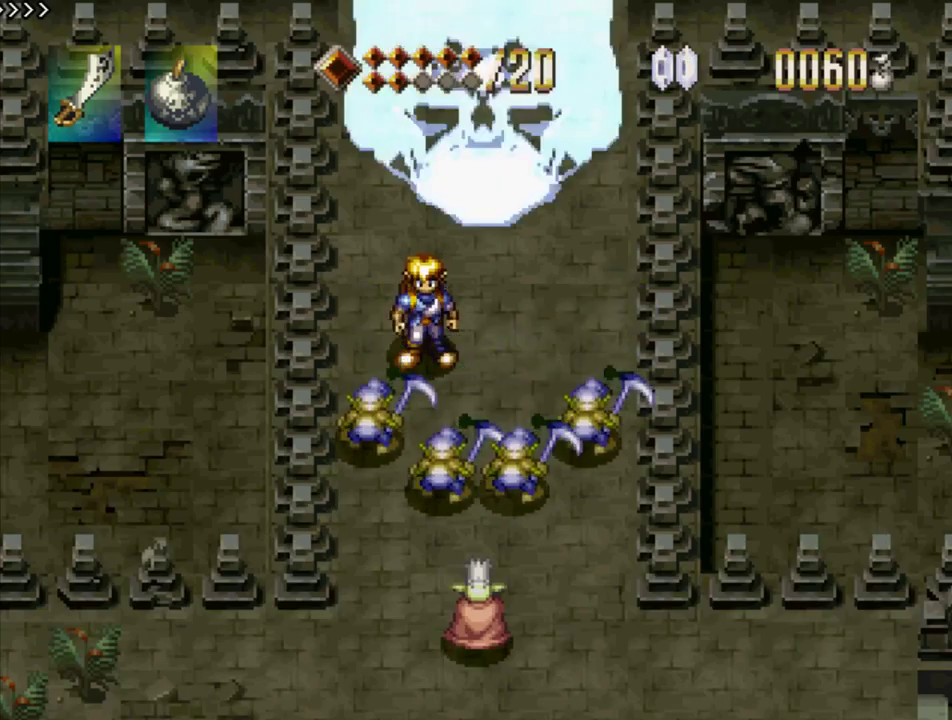
{"buttons": ["SQUARE"], "events": [[84, "SQUARE", "up"], [184, "SQUARE", "down"], [300, "SQUARE", "up"], [400, "SQUARE", "down"]]}
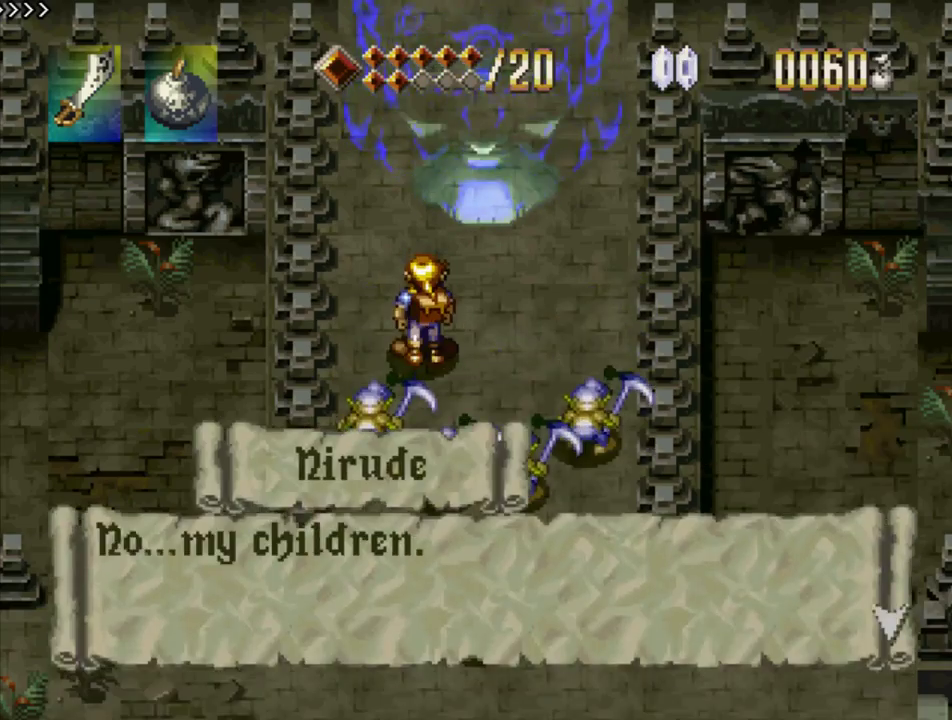
{"buttons": ["SQUARE"], "events": [[84, "SQUARE", "up"], [150, "SQUARE", "down"], [334, "SQUARE", "up"], [400, "SQUARE", "down"]]}
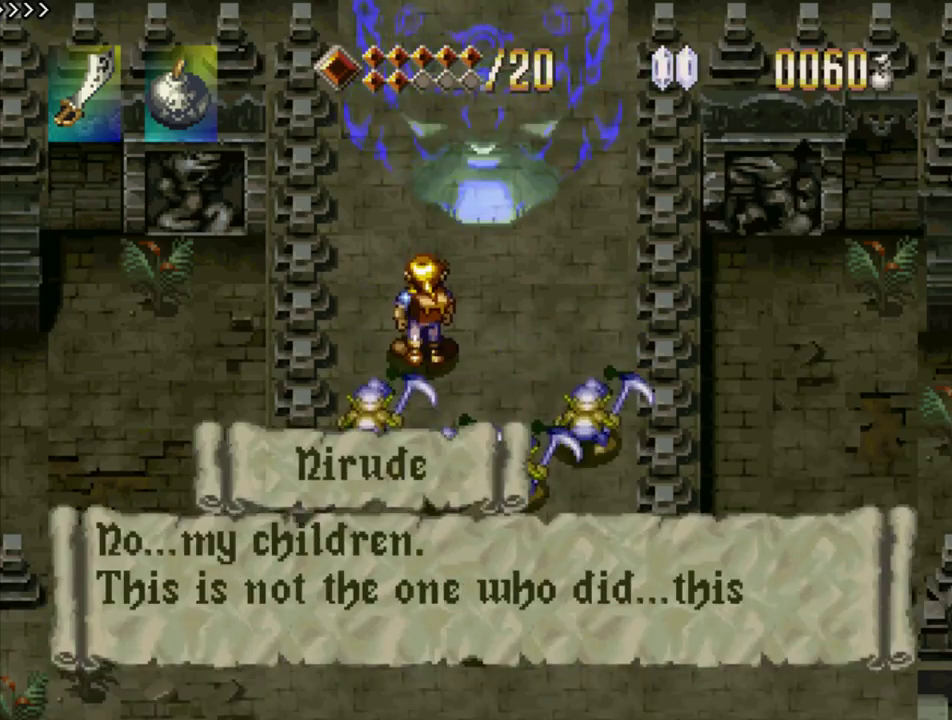
{"buttons": ["SQUARE"], "events": [[367, "SQUARE", "up"], [450, "SQUARE", "down"]]}
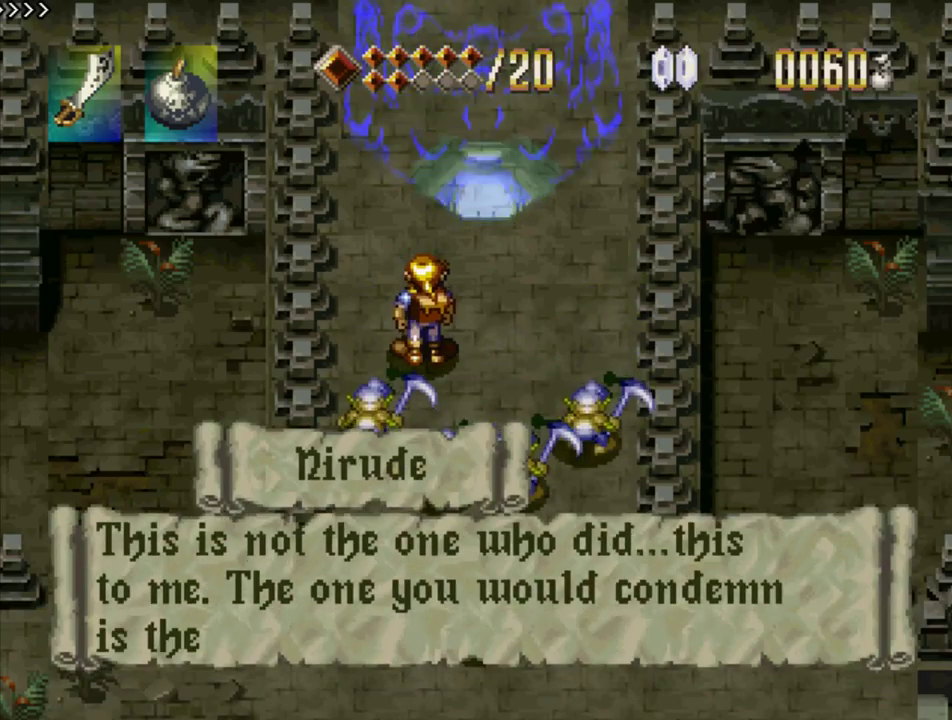
{"buttons": ["SQUARE"], "events": [[200, "SQUARE", "up"], [284, "SQUARE", "down"]]}
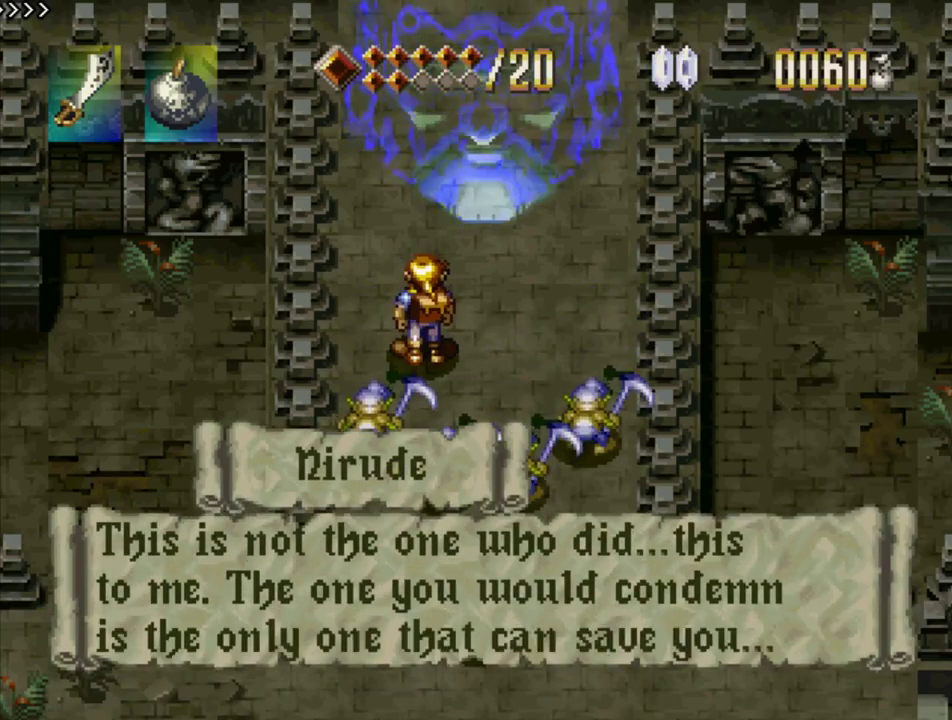
{"buttons": ["SQUARE"], "events": [[17, "SQUARE", "up"], [117, "SQUARE", "down"]]}
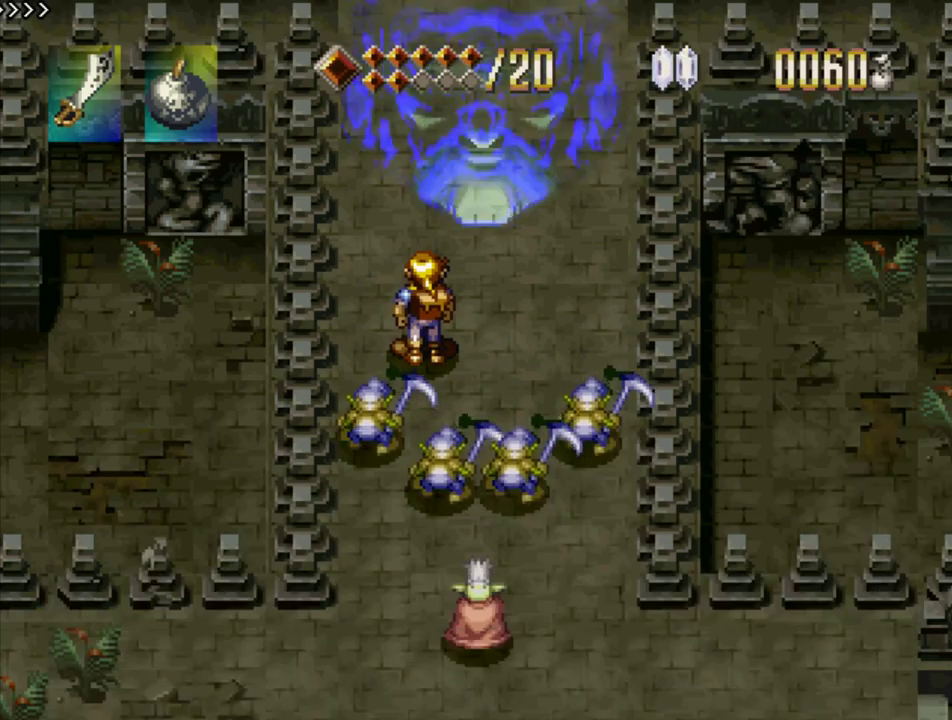
{"buttons": ["SQUARE"], "events": [[234, "SQUARE", "up"], [300, "SQUARE", "down"]]}
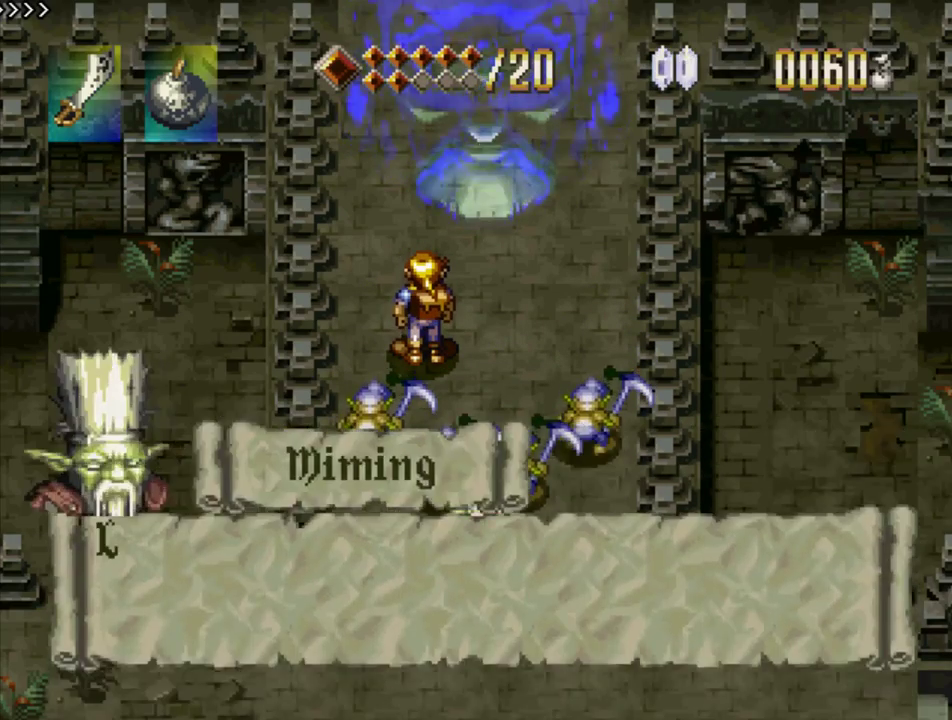
{"buttons": ["SQUARE"], "events": [[234, "SQUARE", "up"], [317, "SQUARE", "down"]]}
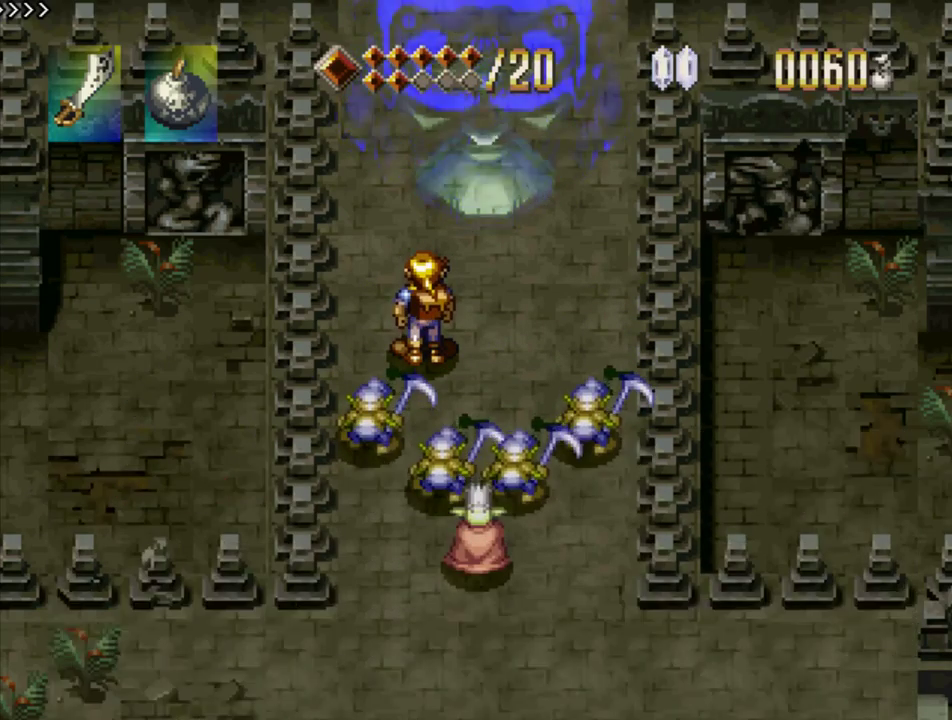
{"buttons": [], "events": [[134, "SQUARE", "up"], [217, "SQUARE", "down"], [401, "SQUARE", "up"]]}
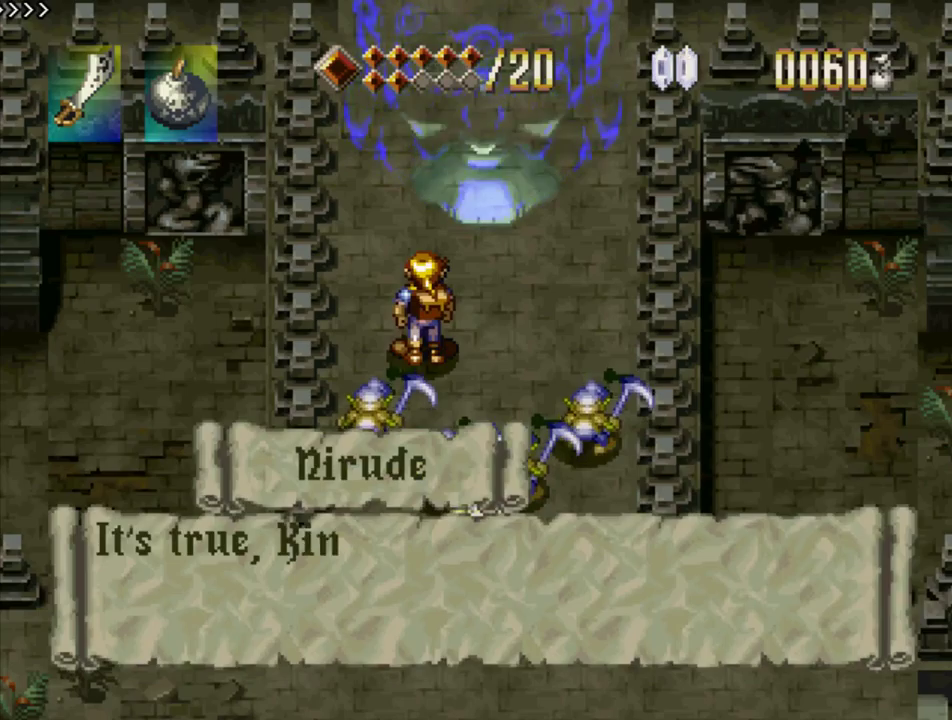
{"buttons": [], "events": [[150, "SQUARE", "down"], [467, "SQUARE", "up"]]}
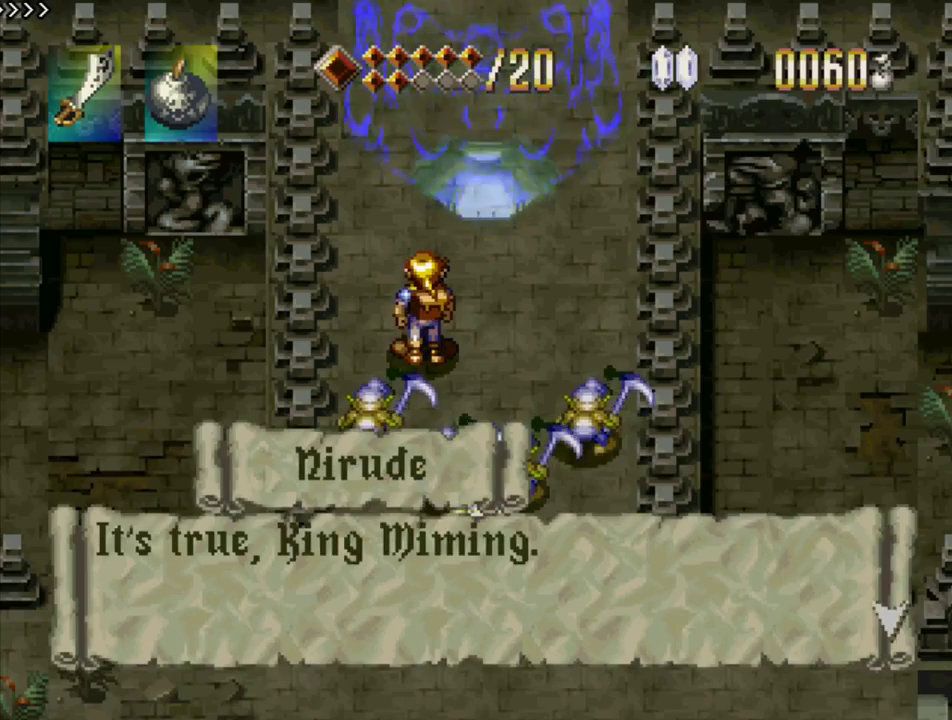
{"buttons": ["SQUARE"], "events": [[67, "SQUARE", "down"], [317, "SQUARE", "up"], [400, "SQUARE", "down"]]}